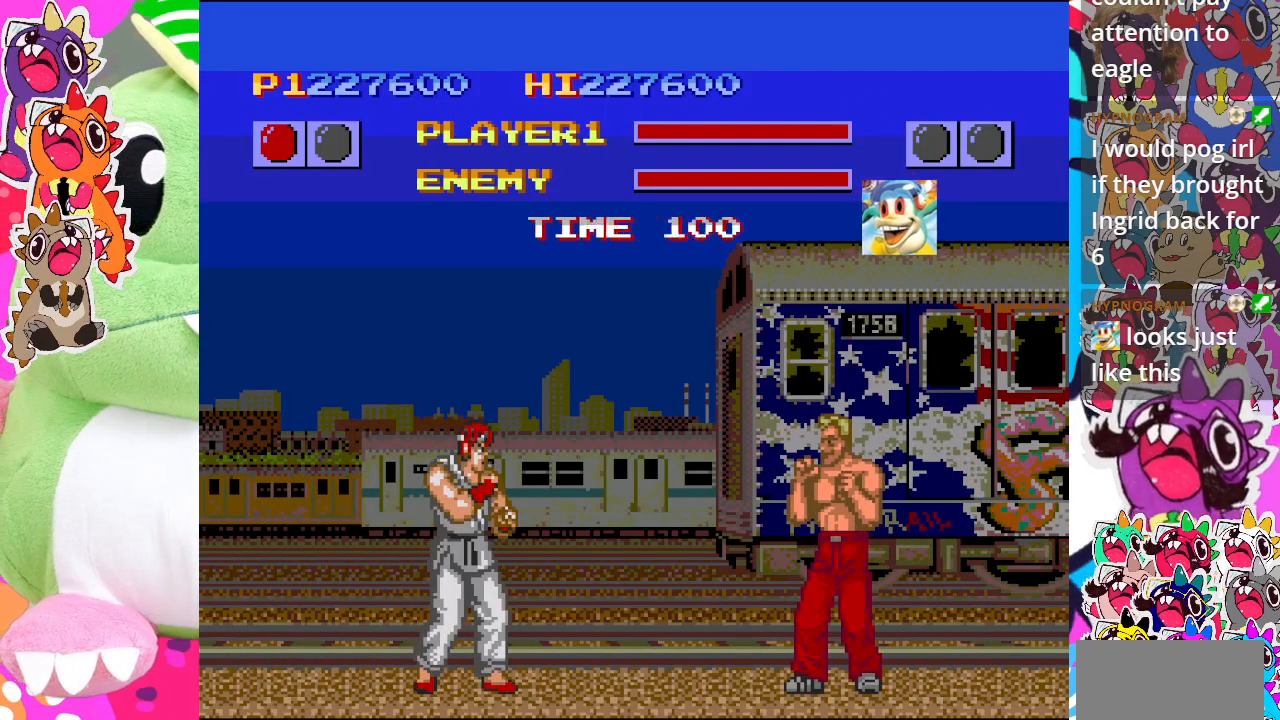
Gameplay with a controller (PlayStation layout); each line is a JSON object with the inputs held at the frame after it. "events" lists button and stick changes between this image and that frame as [ms after this image, input, new state], when the widget could be followed in between. Not read: L3 R3 right_stick.
{"buttons": ["DPAD_RIGHT"], "left_stick": "center", "events": [[67, "DPAD_DOWN", "down"], [83, "CROSS", "up"], [100, "CROSS", "down"], [100, "DPAD_LEFT", "up"], [133, "DPAD_RIGHT", "down"], [200, "CROSS", "up"], [200, "DPAD_DOWN", "up"], [267, "DPAD_DOWN", "down"], [267, "DPAD_RIGHT", "up"], [300, "CROSS", "down"], [383, "CROSS", "up"], [400, "DPAD_RIGHT", "down"], [417, "DPAD_DOWN", "up"], [433, "CROSS", "down"], [500, "CROSS", "up"]]}
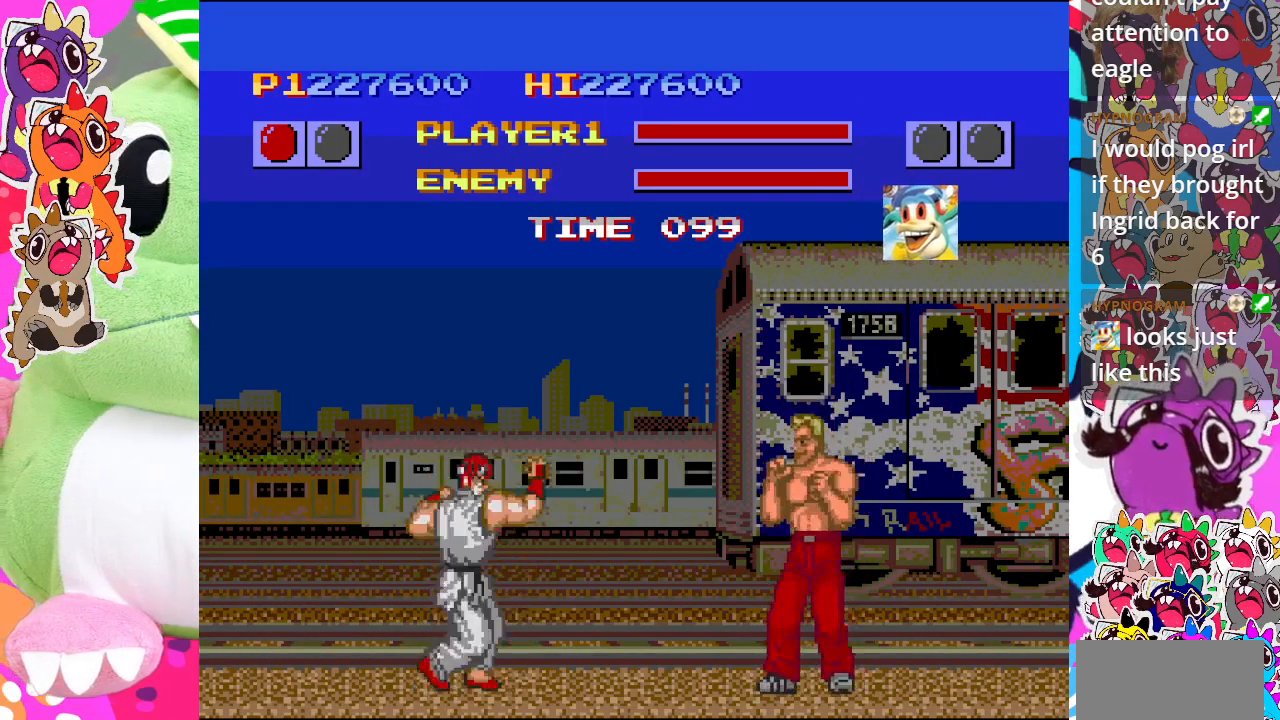
{"buttons": ["DPAD_LEFT"], "left_stick": "center", "events": [[33, "DPAD_DOWN", "down"], [33, "DPAD_RIGHT", "up"], [83, "CROSS", "down"], [167, "CROSS", "up"], [167, "DPAD_RIGHT", "down"], [183, "DPAD_DOWN", "up"], [217, "CROSS", "down"], [250, "DPAD_RIGHT", "up"], [317, "CROSS", "up"], [367, "CROSS", "down"], [450, "DPAD_LEFT", "down"], [467, "CROSS", "up"]]}
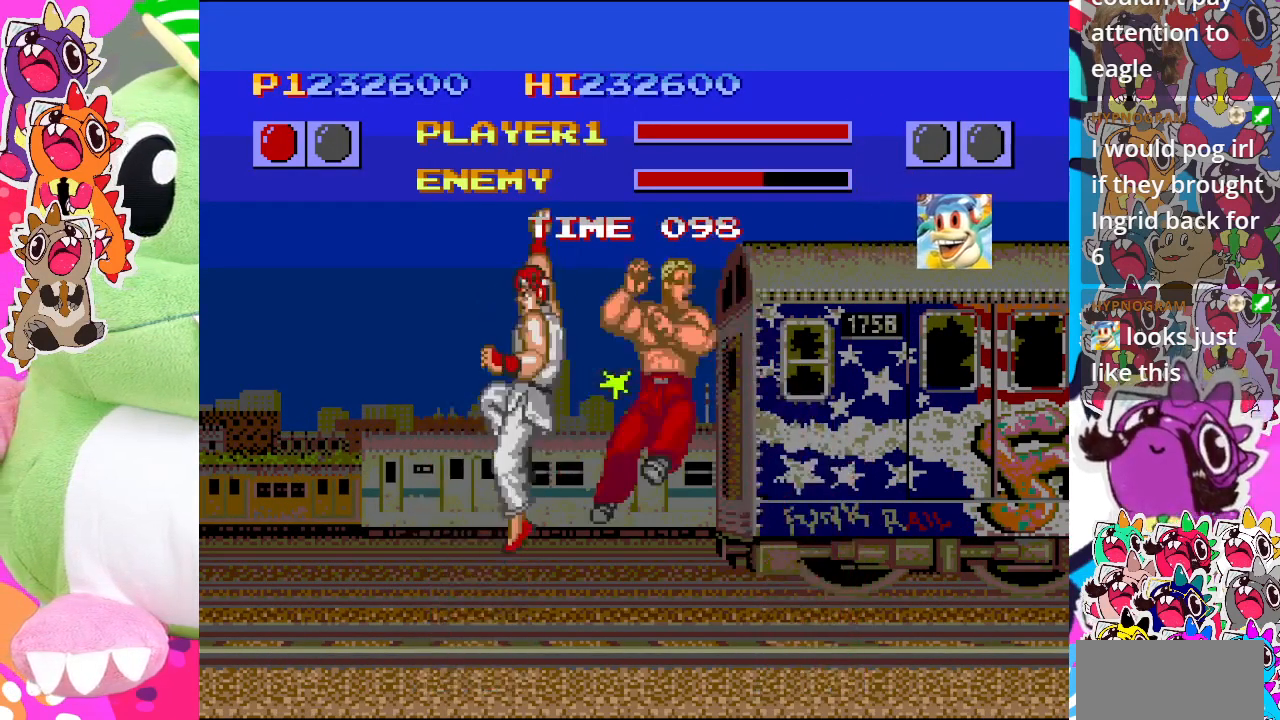
{"buttons": ["CROSS", "DPAD_DOWN"], "left_stick": "center", "events": [[50, "CROSS", "down"], [117, "CROSS", "up"], [200, "CROSS", "down"], [283, "DPAD_DOWN", "down"], [300, "CROSS", "up"], [300, "DPAD_LEFT", "up"], [350, "CROSS", "down"], [350, "DPAD_RIGHT", "down"], [400, "DPAD_DOWN", "up"], [450, "CROSS", "up"], [483, "CROSS", "down"], [483, "DPAD_DOWN", "down"], [483, "DPAD_RIGHT", "up"]]}
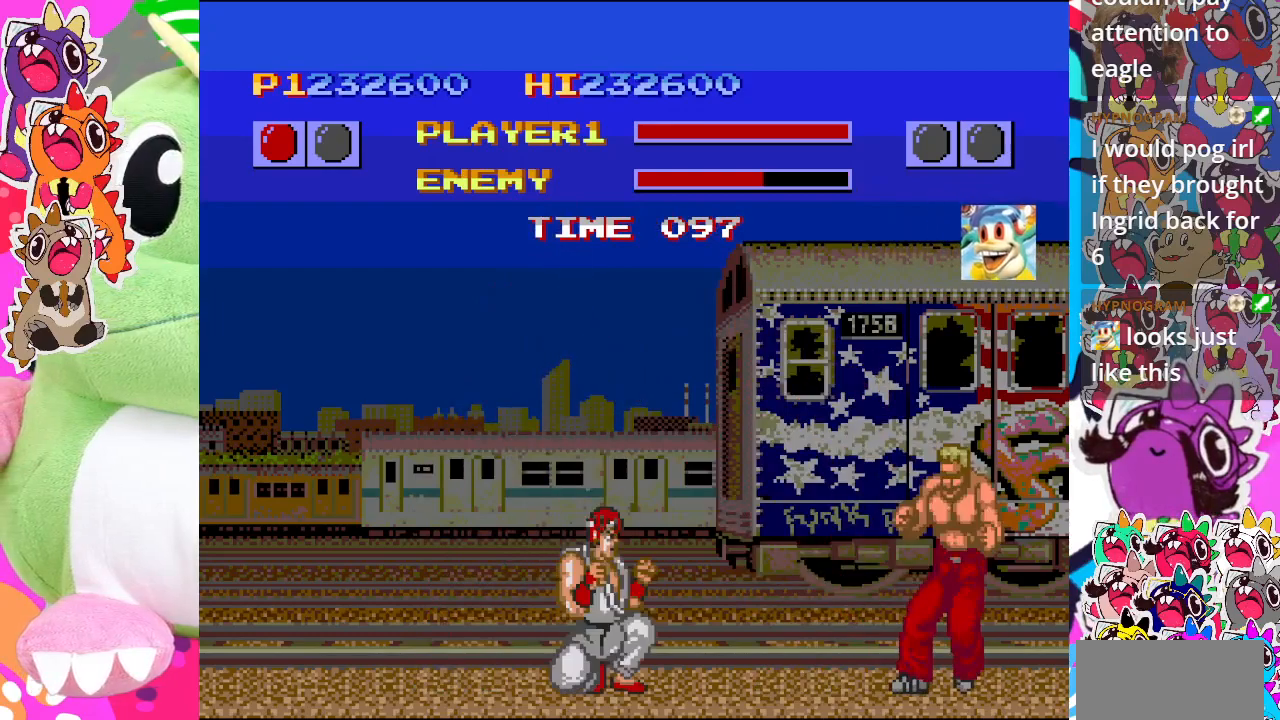
{"buttons": ["DPAD_LEFT"], "left_stick": "center", "events": [[83, "CROSS", "up"], [83, "DPAD_RIGHT", "down"], [100, "DPAD_DOWN", "up"], [150, "CROSS", "down"], [233, "DPAD_DOWN", "down"], [233, "DPAD_RIGHT", "up"], [250, "CROSS", "up"], [267, "CROSS", "down"], [317, "DPAD_RIGHT", "down"], [367, "CROSS", "up"], [383, "CROSS", "down"], [383, "DPAD_DOWN", "up"], [417, "DPAD_RIGHT", "up"], [450, "DPAD_LEFT", "down"], [500, "CROSS", "up"]]}
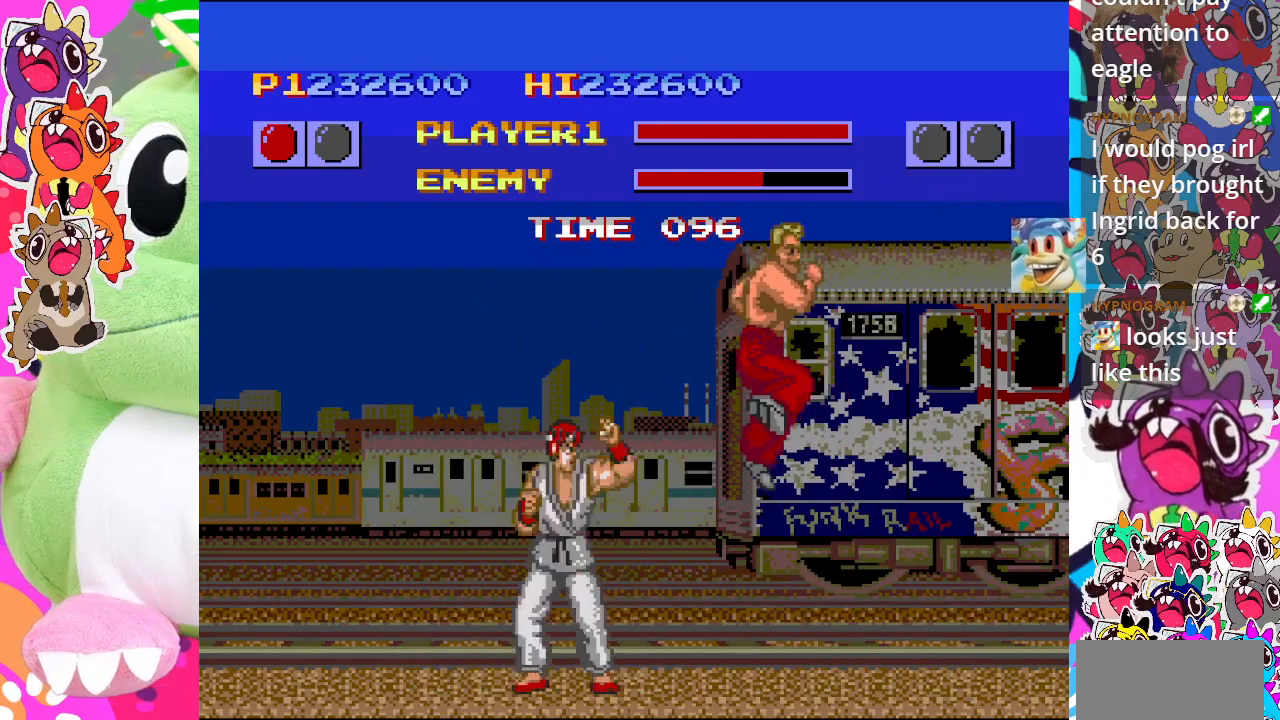
{"buttons": ["DPAD_DOWN", "DPAD_LEFT"], "left_stick": "center", "events": [[100, "CROSS", "down"], [167, "CROSS", "up"], [233, "CROSS", "down"], [317, "CROSS", "up"], [383, "CROSS", "down"], [450, "CROSS", "up"], [500, "DPAD_DOWN", "down"]]}
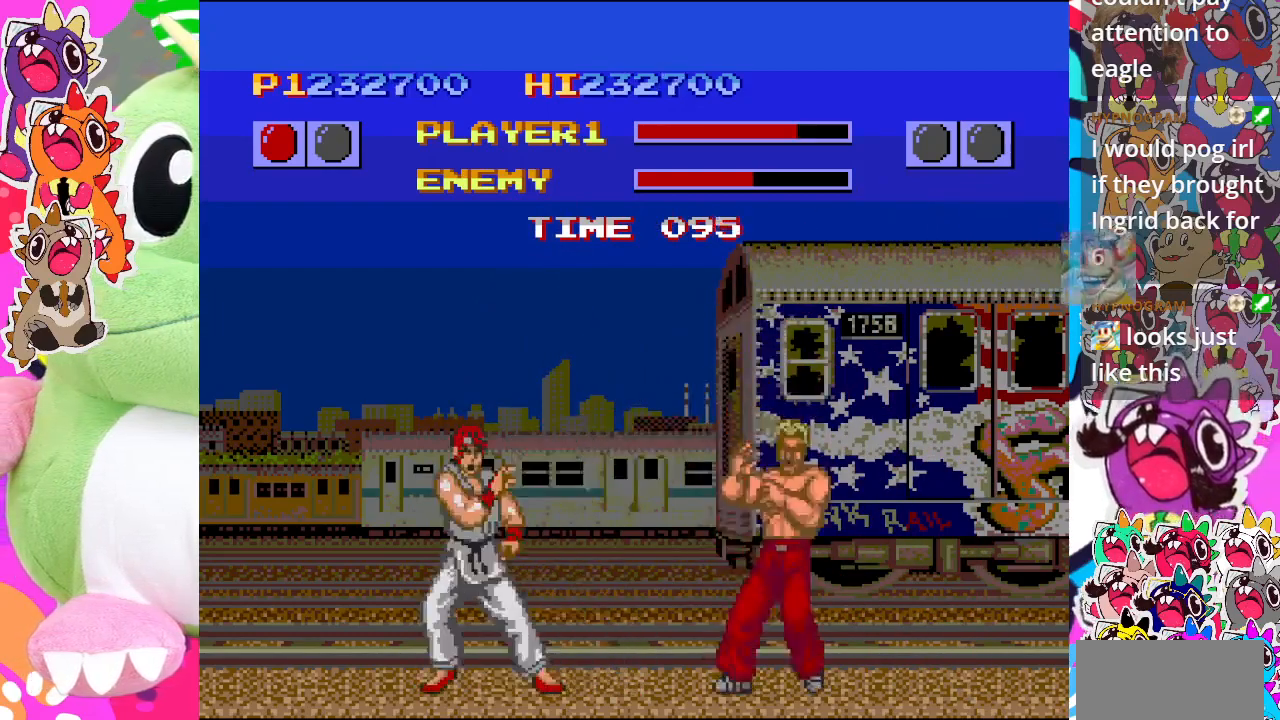
{"buttons": ["CROSS"], "left_stick": "center", "events": [[33, "CROSS", "down"], [67, "DPAD_LEFT", "up"], [100, "CROSS", "up"], [100, "DPAD_RIGHT", "down"], [183, "CROSS", "down"], [183, "DPAD_DOWN", "up"], [250, "CROSS", "up"], [267, "DPAD_DOWN", "down"], [283, "DPAD_RIGHT", "up"], [317, "CROSS", "down"], [350, "DPAD_RIGHT", "down"], [383, "CROSS", "up"], [400, "DPAD_DOWN", "up"], [483, "CROSS", "down"], [483, "DPAD_RIGHT", "up"]]}
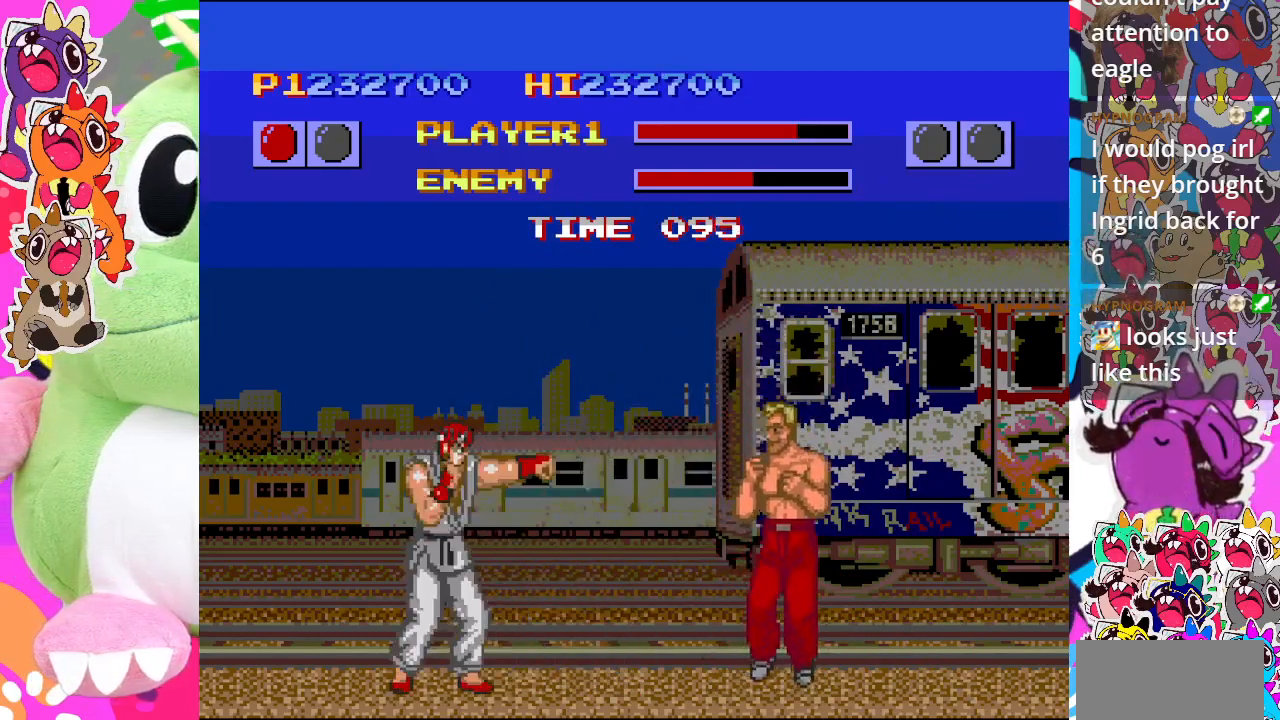
{"buttons": ["CROSS", "DPAD_DOWN"], "left_stick": "center", "events": [[33, "DPAD_LEFT", "down"], [50, "CROSS", "up"], [100, "CROSS", "down"], [200, "CROSS", "up"], [250, "CROSS", "down"], [300, "DPAD_DOWN", "down"], [300, "DPAD_LEFT", "up"], [317, "DPAD_RIGHT", "down"], [350, "CROSS", "up"], [350, "DPAD_DOWN", "up"], [417, "CROSS", "down"], [467, "DPAD_DOWN", "down"], [483, "DPAD_RIGHT", "up"]]}
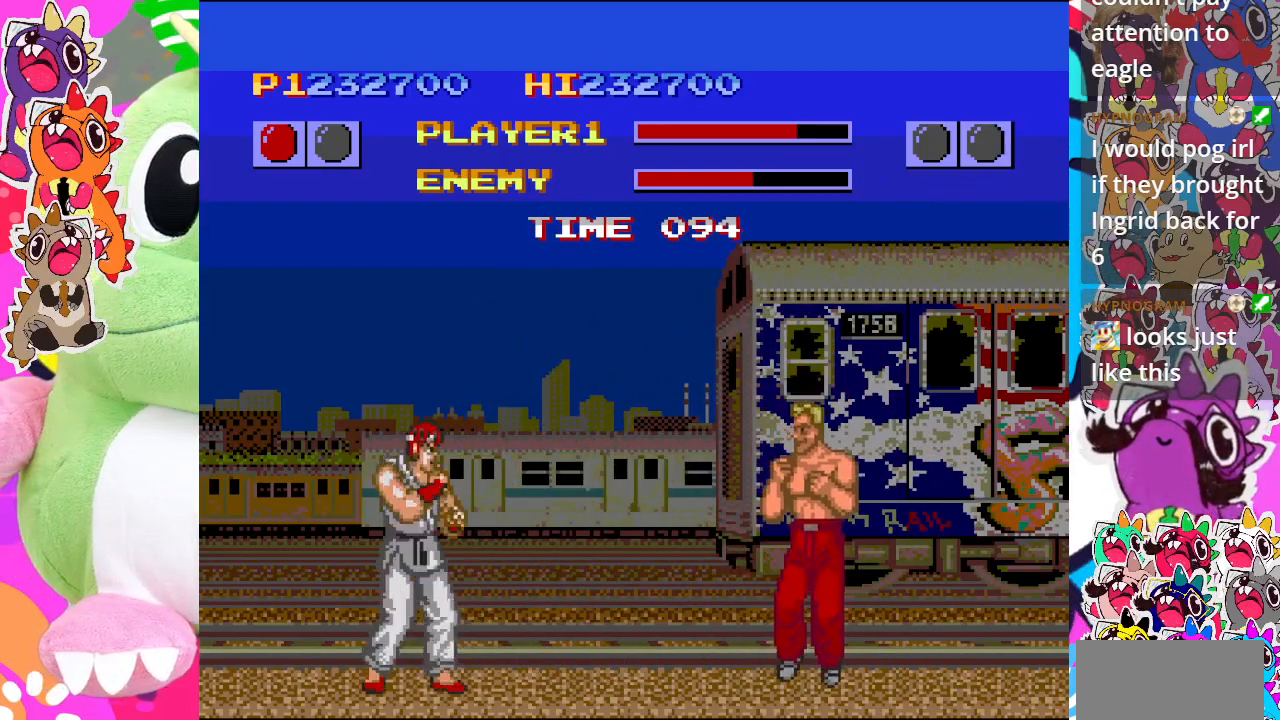
{"buttons": ["CROSS", "DPAD_LEFT"], "left_stick": "center", "events": [[67, "DPAD_RIGHT", "down"], [100, "DPAD_DOWN", "up"], [117, "CROSS", "up"], [183, "CROSS", "down"], [200, "DPAD_DOWN", "down"], [217, "DPAD_RIGHT", "up"], [267, "CROSS", "up"], [283, "DPAD_RIGHT", "down"], [333, "CROSS", "down"], [333, "DPAD_DOWN", "up"], [400, "CROSS", "up"], [433, "DPAD_RIGHT", "up"], [483, "CROSS", "down"], [500, "DPAD_LEFT", "down"]]}
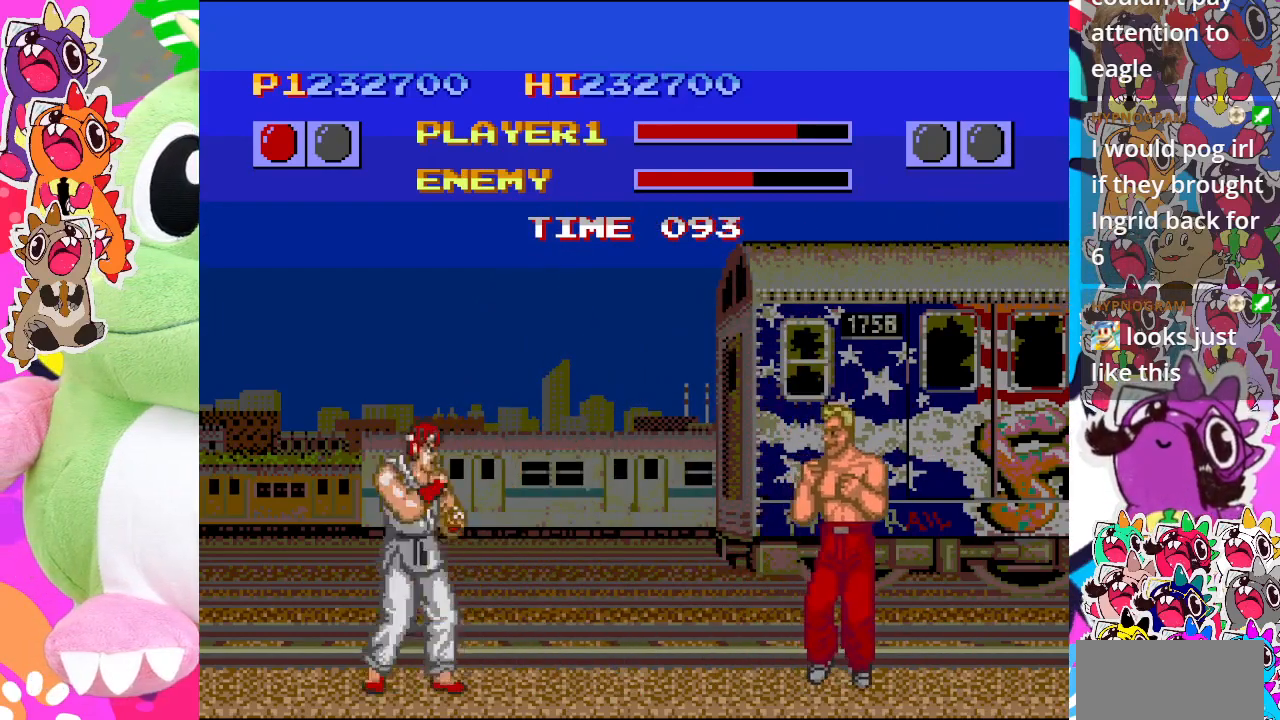
{"buttons": ["CROSS", "DPAD_RIGHT"], "left_stick": "center", "events": [[67, "CROSS", "up"], [117, "DPAD_DOWN", "down"], [133, "CROSS", "down"], [133, "DPAD_LEFT", "up"], [167, "DPAD_RIGHT", "down"], [200, "DPAD_DOWN", "up"], [233, "CROSS", "up"], [283, "DPAD_DOWN", "down"], [300, "CROSS", "down"], [300, "DPAD_RIGHT", "up"], [383, "CROSS", "up"], [417, "DPAD_RIGHT", "down"], [450, "DPAD_DOWN", "up"], [467, "CROSS", "down"]]}
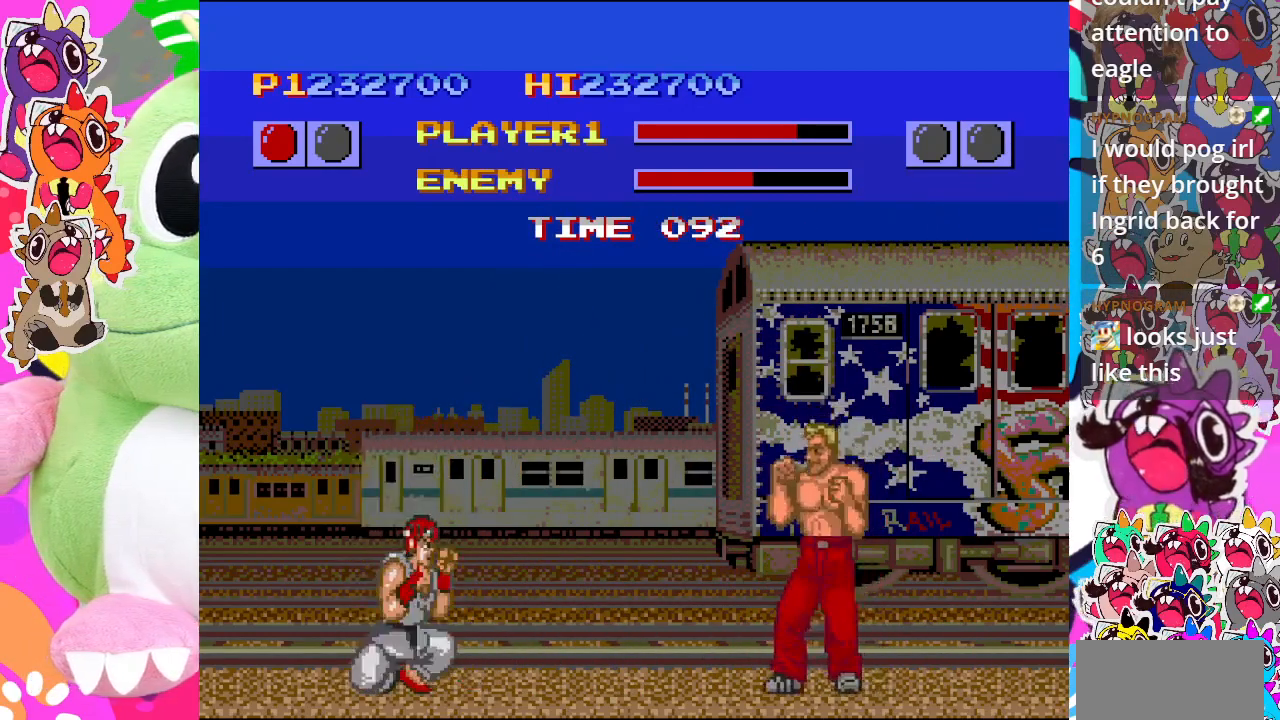
{"buttons": ["DPAD_RIGHT"], "left_stick": "center", "events": [[33, "DPAD_RIGHT", "up"], [67, "CROSS", "up"], [117, "CROSS", "down"], [117, "DPAD_DOWN", "down"], [167, "DPAD_RIGHT", "down"], [183, "CROSS", "up"], [233, "DPAD_DOWN", "up"], [267, "CROSS", "down"], [300, "DPAD_RIGHT", "up"], [333, "CROSS", "up"], [333, "DPAD_DOWN", "down"], [400, "CROSS", "down"], [450, "DPAD_RIGHT", "down"], [467, "DPAD_DOWN", "up"], [483, "CROSS", "up"]]}
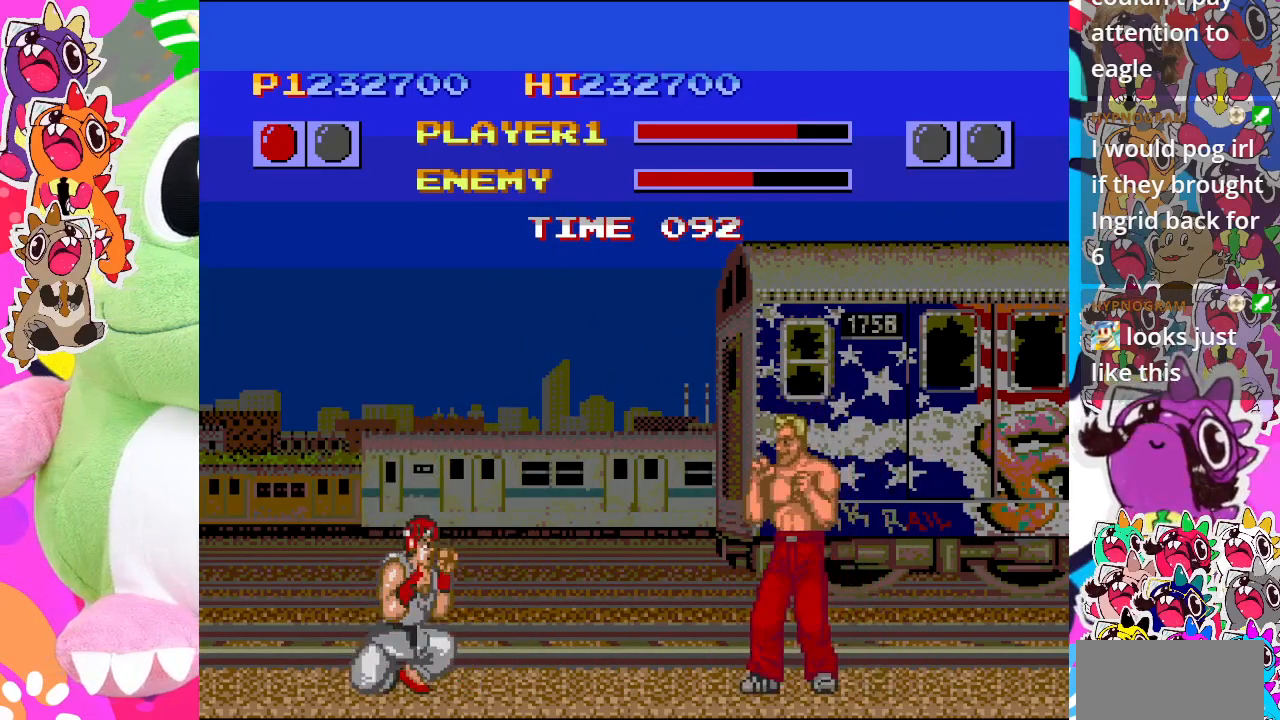
{"buttons": ["CROSS", "DPAD_LEFT"], "left_stick": "center", "events": [[67, "CROSS", "down"], [83, "DPAD_DOWN", "down"], [100, "DPAD_RIGHT", "up"], [150, "CROSS", "up"], [200, "DPAD_RIGHT", "down"], [217, "CROSS", "down"], [250, "DPAD_DOWN", "up"], [283, "CROSS", "up"], [350, "DPAD_DOWN", "down"], [350, "DPAD_RIGHT", "up"], [367, "CROSS", "down"], [400, "DPAD_LEFT", "down"], [433, "CROSS", "up"], [433, "DPAD_DOWN", "up"], [500, "CROSS", "down"]]}
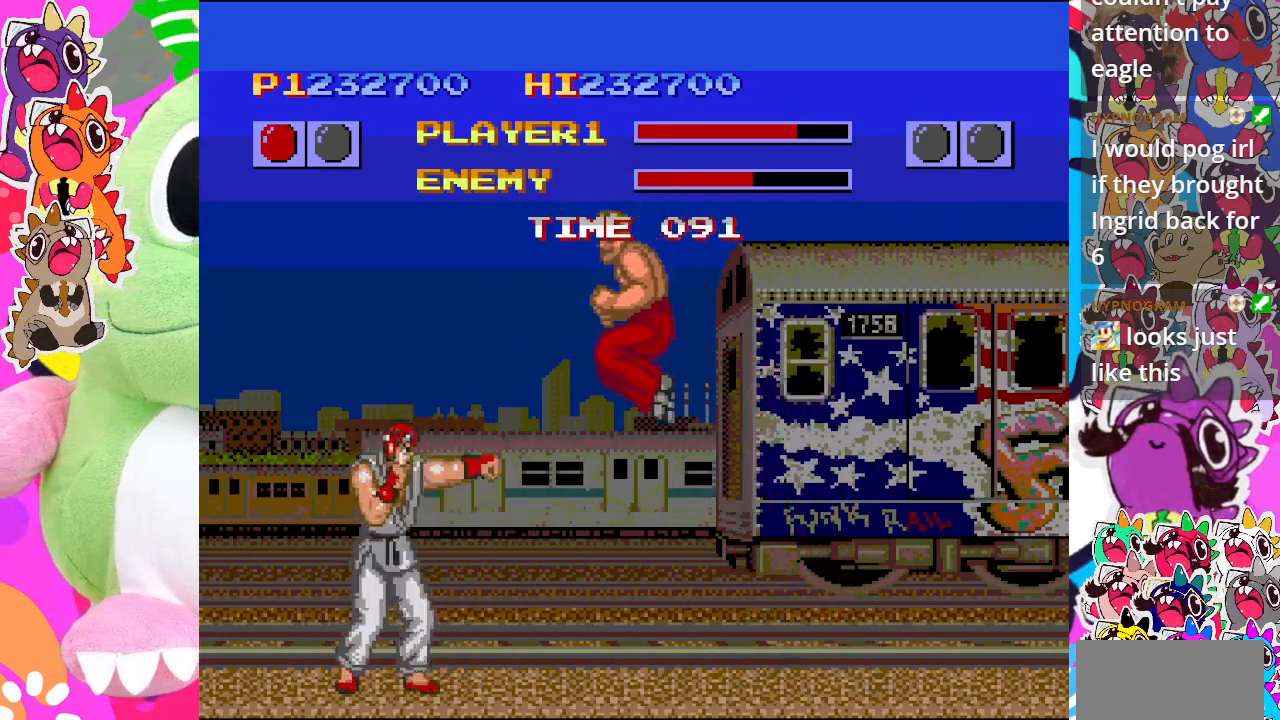
{"buttons": ["CROSS", "DPAD_DOWN", "DPAD_RIGHT"], "left_stick": "center", "events": [[100, "CROSS", "up"], [167, "CROSS", "down"], [233, "CROSS", "up"], [317, "CROSS", "down"], [367, "CROSS", "up"], [450, "CROSS", "down"], [467, "DPAD_DOWN", "down"], [483, "DPAD_LEFT", "up"], [500, "DPAD_RIGHT", "down"]]}
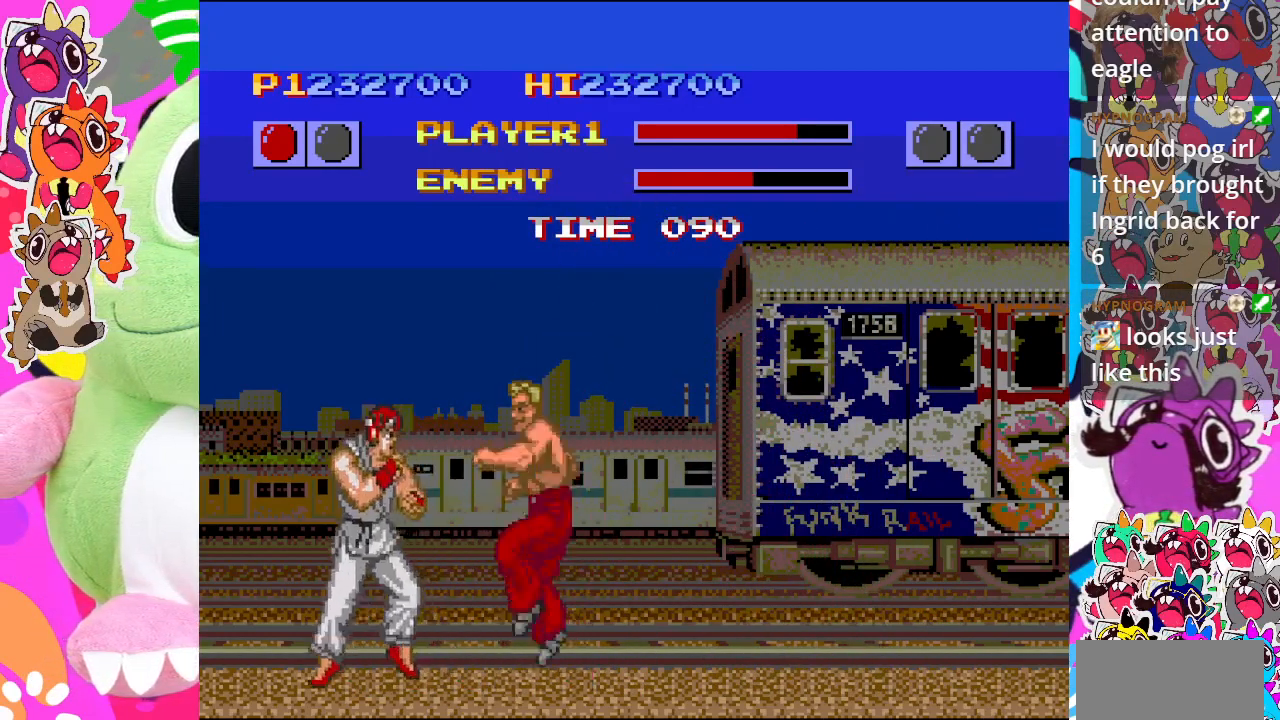
{"buttons": ["DPAD_LEFT"], "left_stick": "center"}
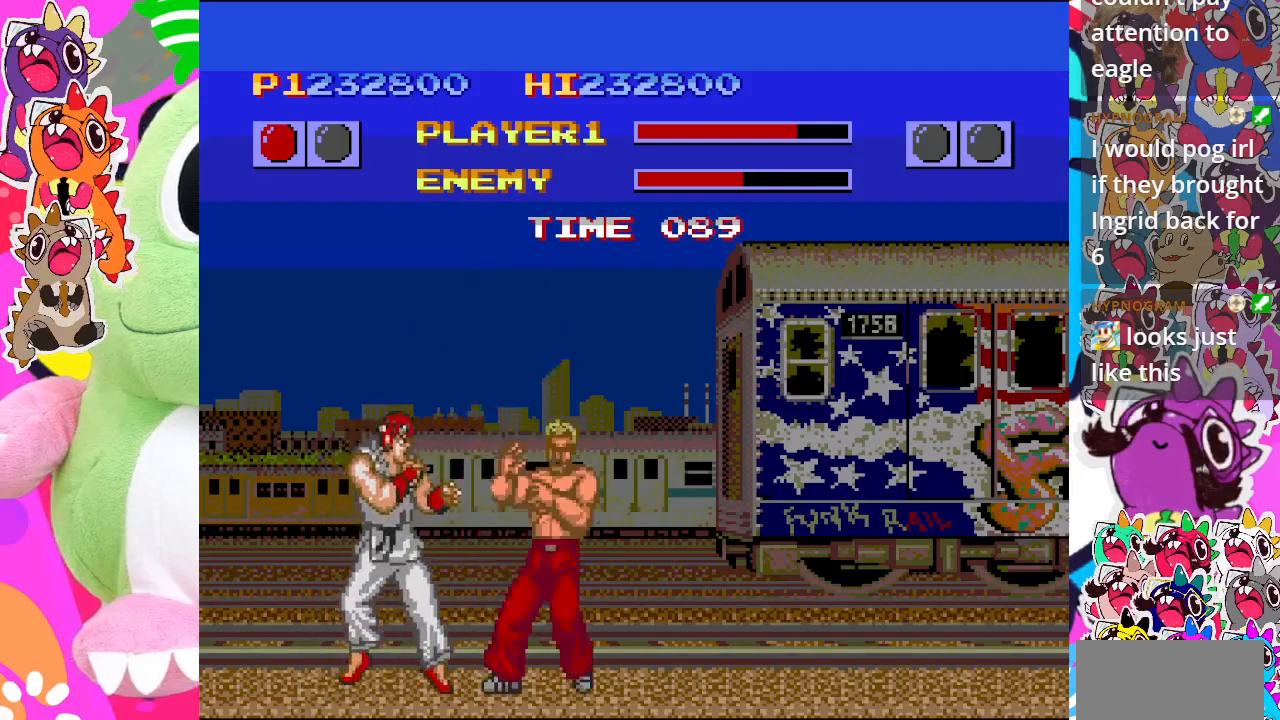
{"buttons": ["DPAD_RIGHT"], "left_stick": "center", "events": [[50, "CROSS", "down"], [100, "DPAD_DOWN", "down"], [133, "DPAD_LEFT", "up"], [167, "CROSS", "up"], [167, "DPAD_RIGHT", "down"], [217, "DPAD_DOWN", "up"], [233, "CROSS", "down"], [300, "DPAD_DOWN", "down"], [317, "CROSS", "up"], [317, "DPAD_RIGHT", "up"], [350, "CROSS", "down"], [417, "DPAD_RIGHT", "down"], [467, "CROSS", "up"], [500, "DPAD_DOWN", "up"]]}
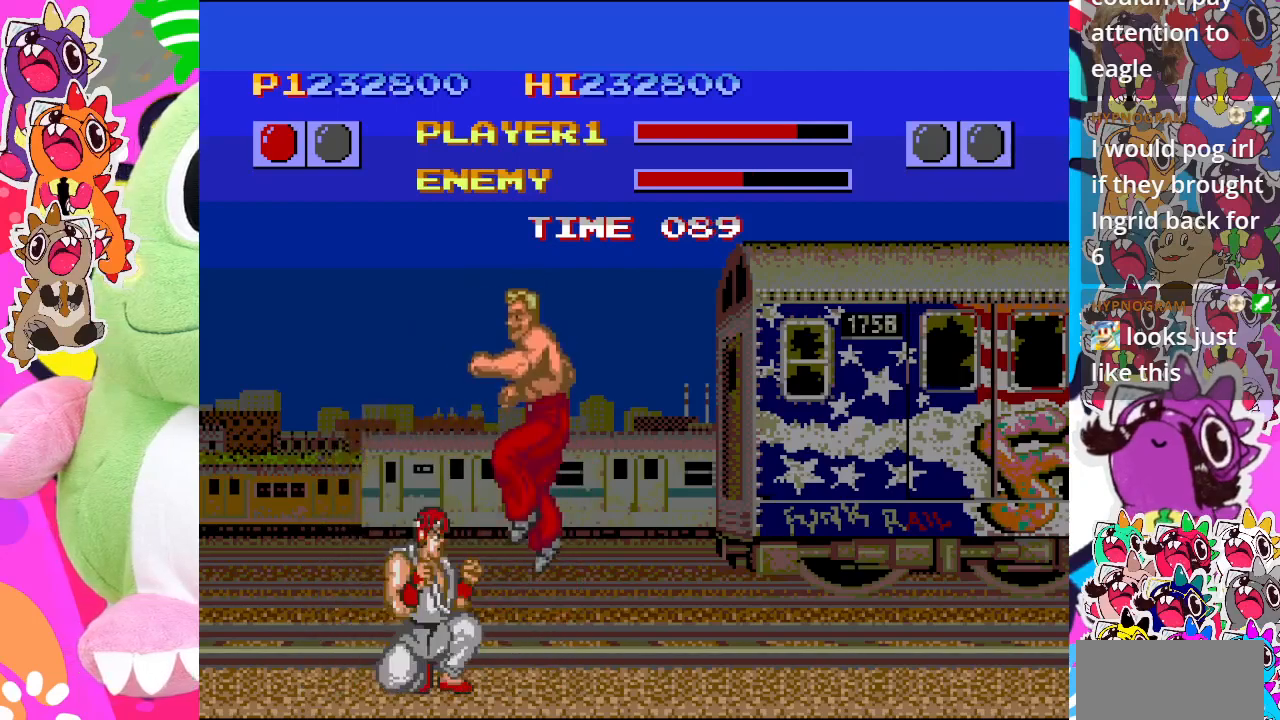
{"buttons": ["DPAD_LEFT"], "left_stick": "center", "events": [[17, "CROSS", "down"], [50, "DPAD_DOWN", "down"], [67, "DPAD_DOWN", "up"], [67, "DPAD_LEFT", "down"], [67, "DPAD_RIGHT", "up"], [133, "CROSS", "up"], [200, "CROSS", "down"], [283, "CROSS", "up"], [367, "CROSS", "down"], [450, "CROSS", "up"]]}
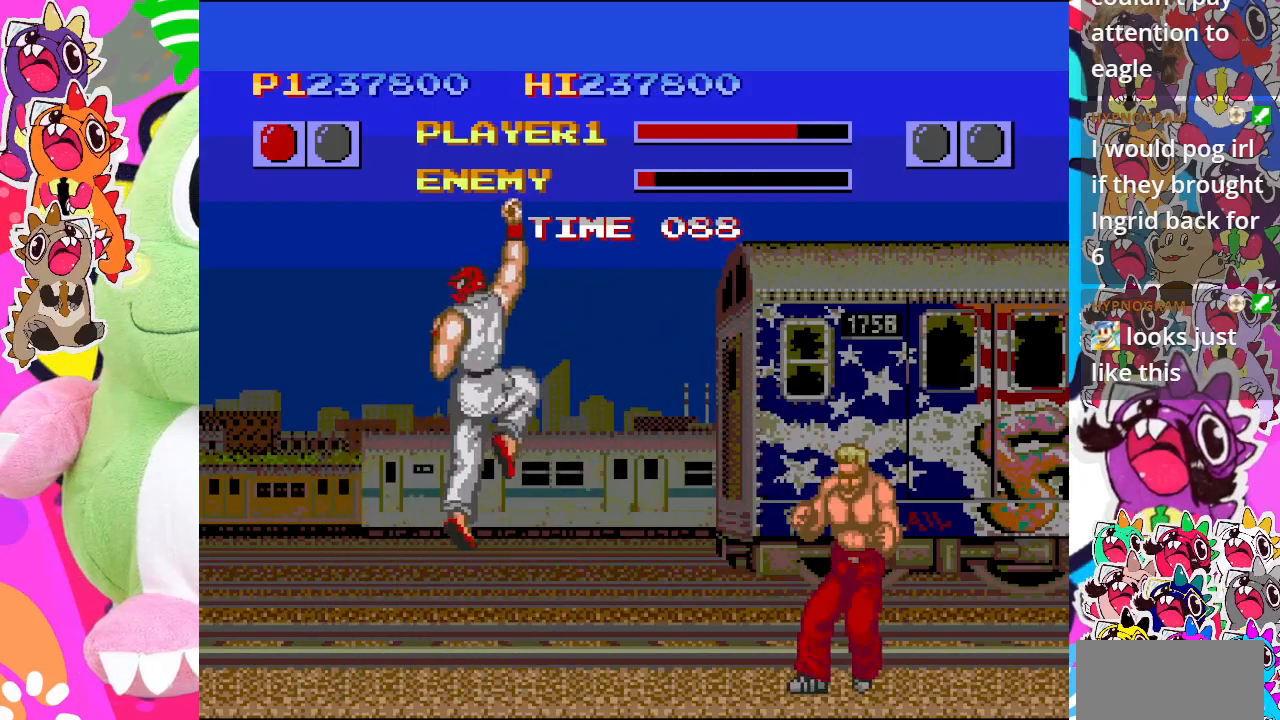
{"buttons": ["CROSS", "DPAD_LEFT"], "left_stick": "center", "events": [[17, "DPAD_DOWN", "down"], [17, "DPAD_LEFT", "up"], [100, "DPAD_RIGHT", "down"], [117, "CROSS", "down"], [117, "DPAD_DOWN", "up"], [200, "CROSS", "up"], [200, "DPAD_DOWN", "down"], [233, "DPAD_RIGHT", "up"], [267, "CROSS", "down"], [300, "DPAD_LEFT", "down"], [317, "DPAD_DOWN", "up"], [350, "CROSS", "up"], [467, "CROSS", "down"]]}
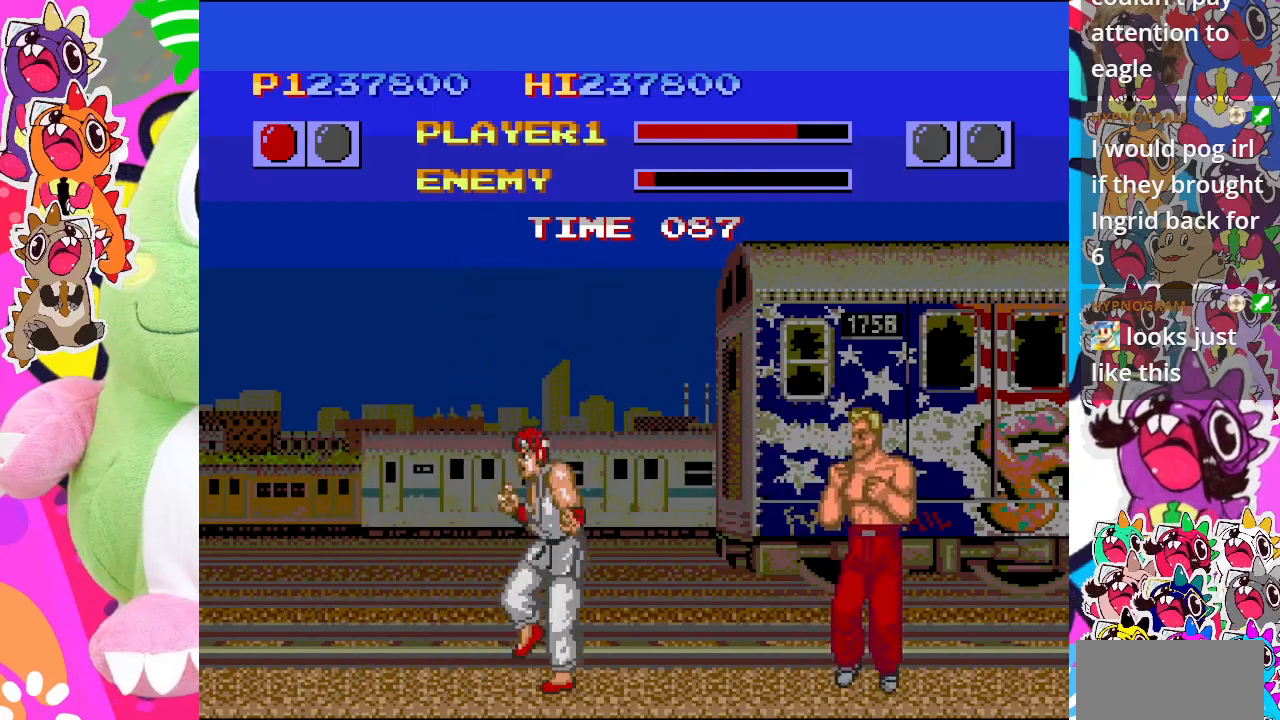
{"buttons": ["CROSS", "DPAD_DOWN", "DPAD_RIGHT"], "left_stick": "center", "events": [[17, "CROSS", "up"], [167, "CROSS", "down"], [250, "CROSS", "up"], [333, "CROSS", "down"], [417, "CROSS", "up"], [433, "DPAD_DOWN", "down"], [467, "CROSS", "down"], [467, "DPAD_LEFT", "up"], [467, "DPAD_RIGHT", "down"]]}
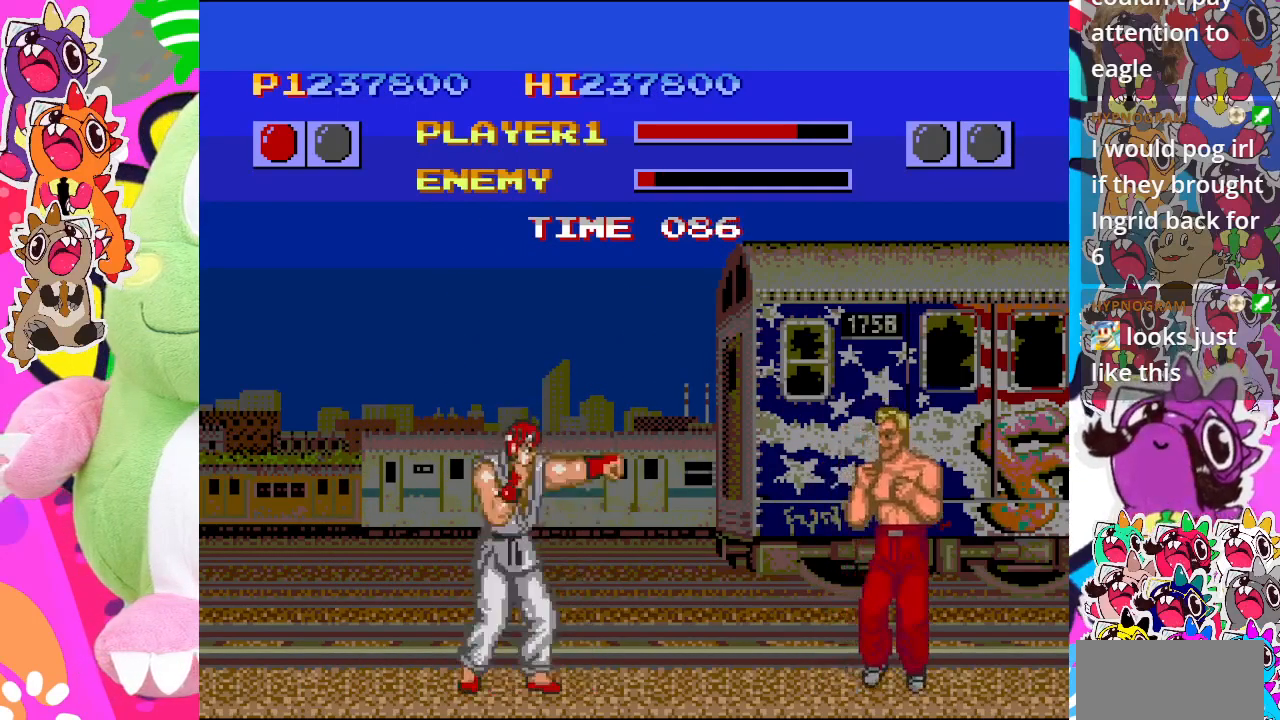
{"buttons": ["DPAD_RIGHT"], "left_stick": "center", "events": [[50, "CROSS", "up"], [50, "DPAD_DOWN", "up"], [133, "CROSS", "down"], [133, "DPAD_DOWN", "down"], [133, "DPAD_RIGHT", "up"], [183, "CROSS", "up"], [233, "DPAD_RIGHT", "down"], [250, "CROSS", "down"], [250, "DPAD_DOWN", "up"], [333, "CROSS", "up"], [367, "DPAD_DOWN", "down"], [383, "DPAD_RIGHT", "up"], [400, "CROSS", "down"], [467, "CROSS", "up"], [467, "DPAD_RIGHT", "down"], [500, "DPAD_DOWN", "up"]]}
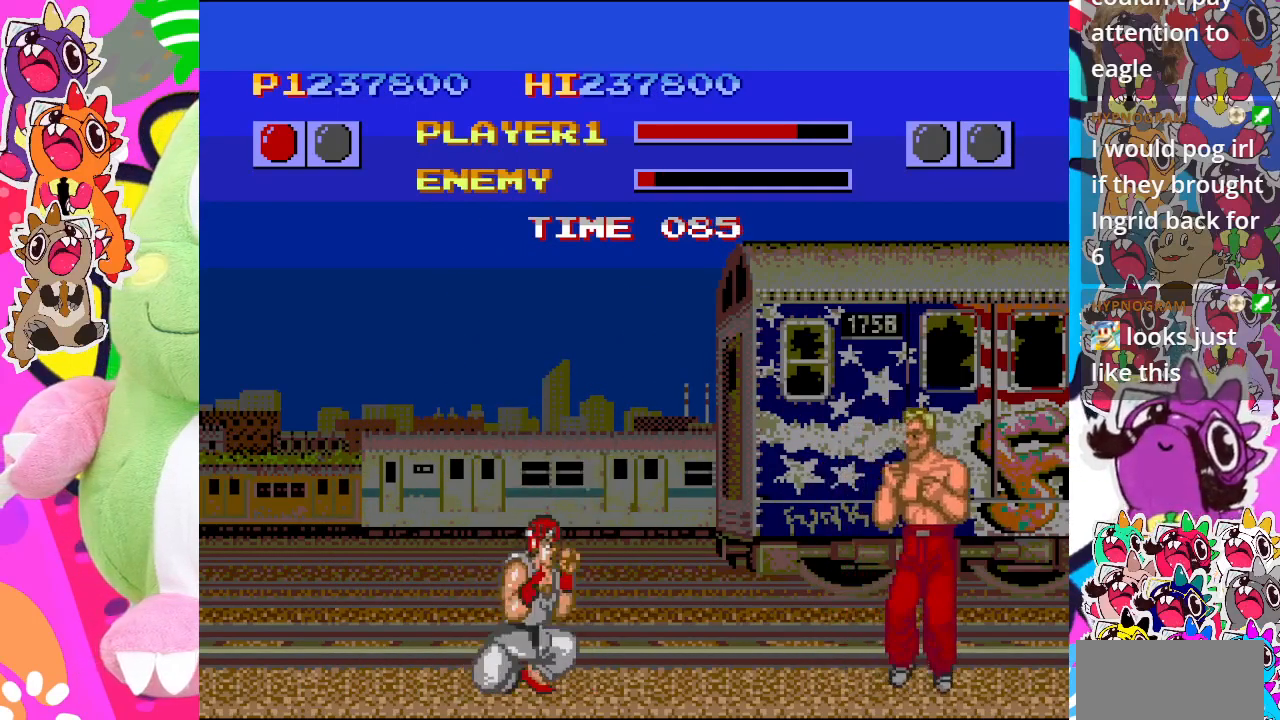
{"buttons": ["CROSS", "DPAD_DOWN"], "left_stick": "center", "events": [[33, "CROSS", "down"], [117, "DPAD_DOWN", "down"], [117, "DPAD_RIGHT", "up"], [133, "CROSS", "up"], [183, "DPAD_LEFT", "down"], [200, "CROSS", "down"], [267, "DPAD_LEFT", "up"], [283, "CROSS", "up"], [283, "DPAD_DOWN", "up"], [283, "DPAD_RIGHT", "down"], [350, "CROSS", "down"], [433, "CROSS", "up"], [450, "DPAD_DOWN", "down"], [450, "DPAD_RIGHT", "up"], [467, "CROSS", "down"]]}
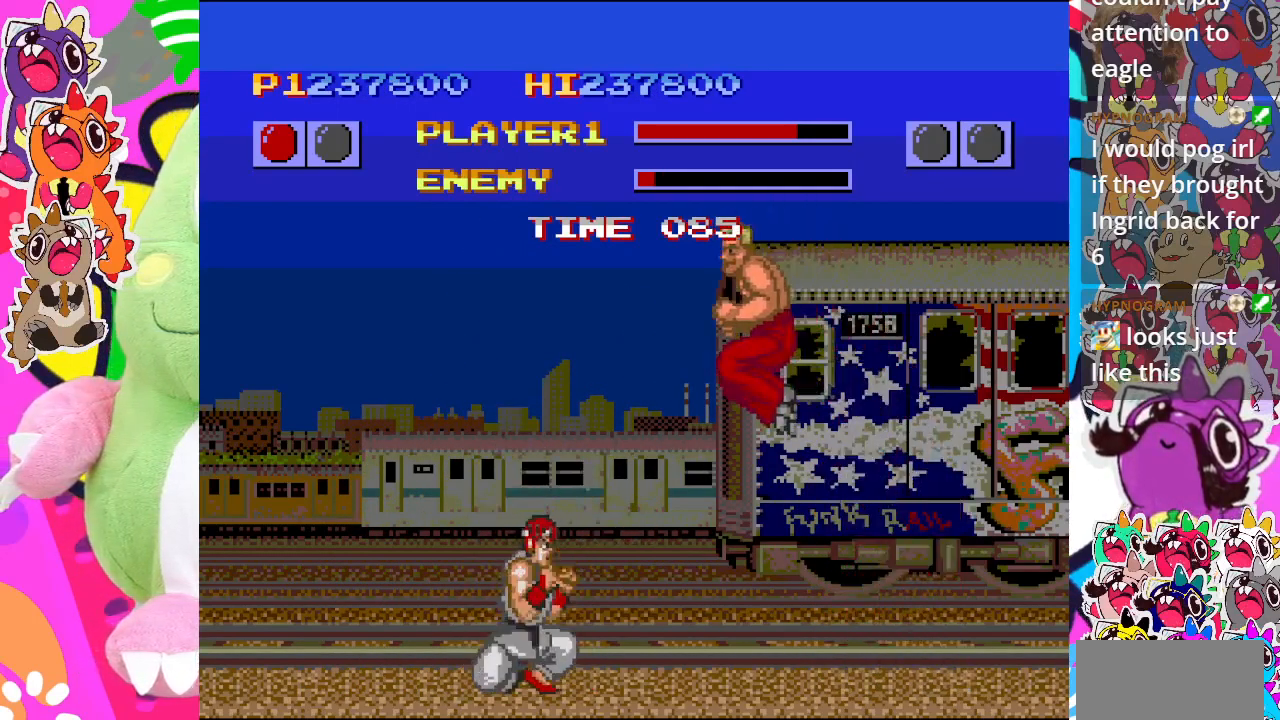
{"buttons": ["DPAD_LEFT"], "left_stick": "center", "events": [[17, "DPAD_LEFT", "down"], [33, "DPAD_DOWN", "up"], [50, "CROSS", "up"], [117, "CROSS", "down"], [183, "CROSS", "up"], [250, "CROSS", "down"], [317, "CROSS", "up"], [383, "CROSS", "down"], [467, "CROSS", "up"]]}
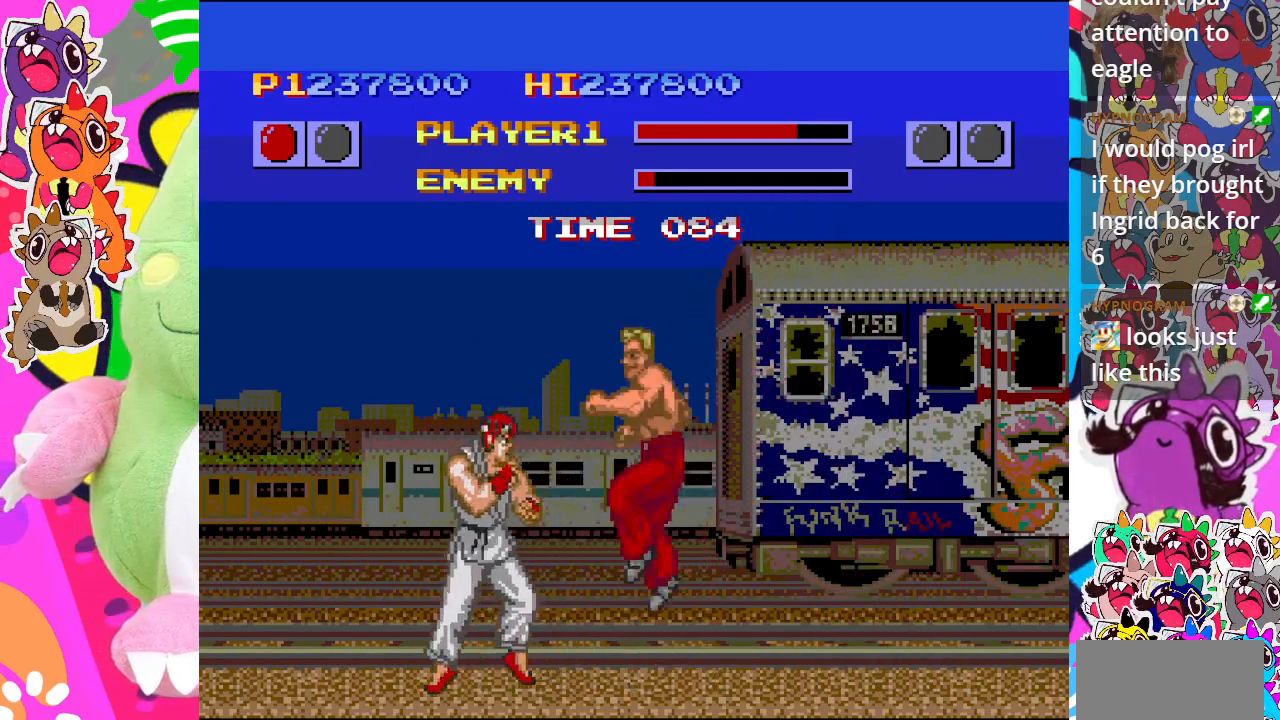
{"buttons": ["CROSS", "DPAD_LEFT"], "left_stick": "center", "events": [[33, "CROSS", "down"], [33, "DPAD_DOWN", "down"], [117, "DPAD_LEFT", "up"], [133, "CROSS", "up"], [183, "CROSS", "down"], [217, "DPAD_LEFT", "down"], [283, "CROSS", "up"], [333, "CROSS", "down"], [383, "DPAD_DOWN", "up"], [433, "CROSS", "up"], [483, "CROSS", "down"]]}
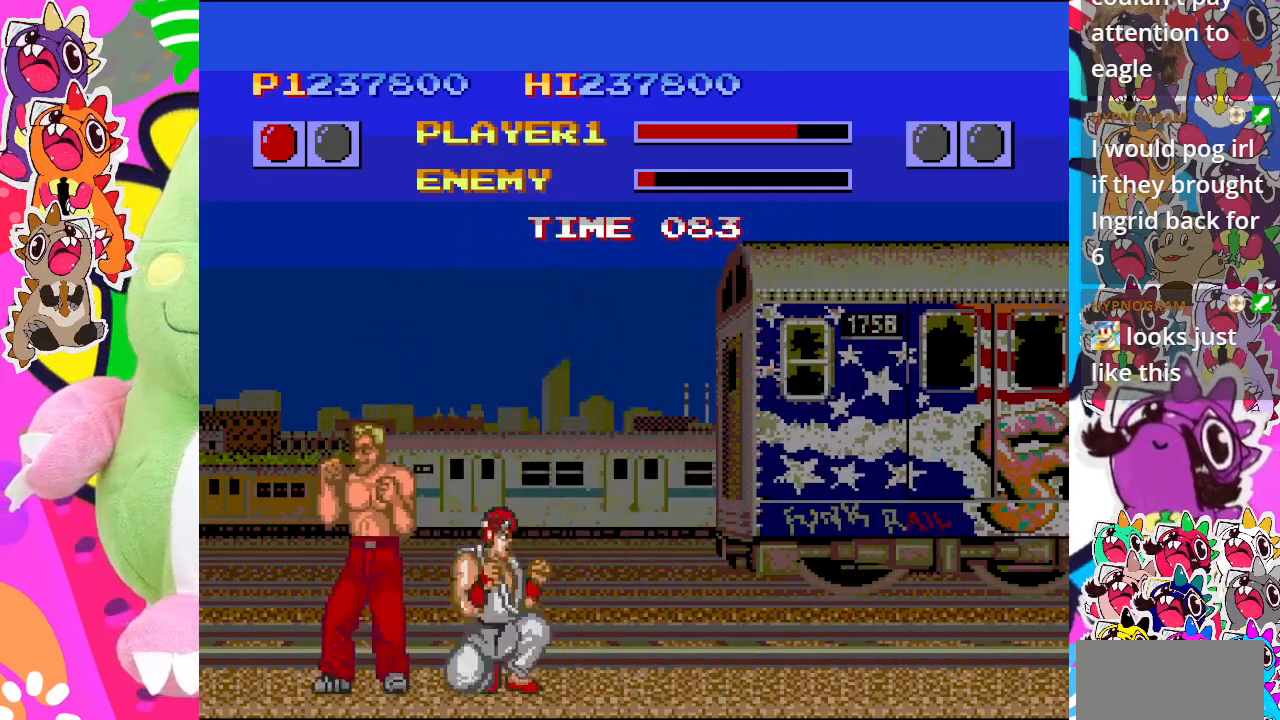
{"buttons": ["DPAD_DOWN", "DPAD_RIGHT"], "left_stick": "center", "events": [[50, "CROSS", "up"], [150, "CROSS", "down"], [200, "CROSS", "up"], [267, "CROSS", "down"], [333, "DPAD_DOWN", "down"], [350, "CROSS", "up"], [350, "DPAD_LEFT", "up"], [367, "DPAD_RIGHT", "down"], [417, "CROSS", "down"], [500, "CROSS", "up"]]}
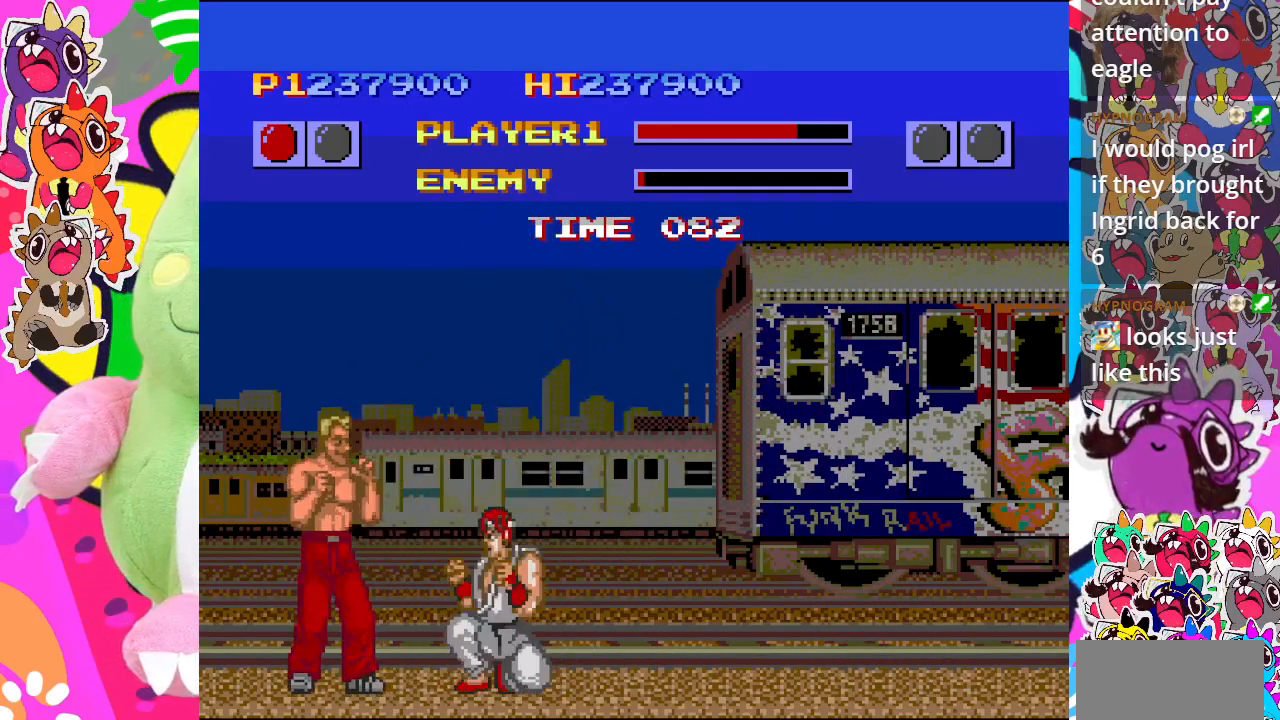
{"buttons": ["DPAD_DOWN", "DPAD_RIGHT"], "left_stick": "center", "events": [[83, "CROSS", "down"], [167, "CROSS", "up"], [217, "CROSS", "down"], [317, "CROSS", "up"], [383, "CROSS", "down"], [483, "CROSS", "up"]]}
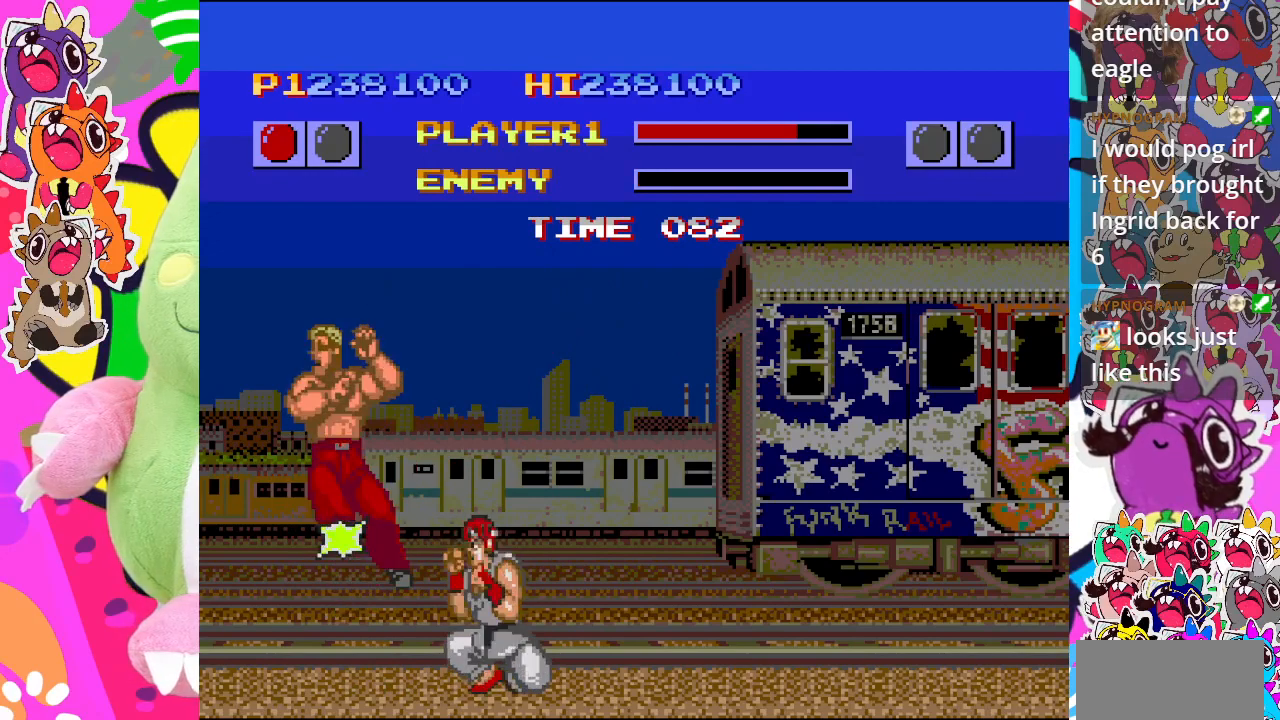
{"buttons": [], "left_stick": "center", "events": [[233, "DPAD_DOWN", "up"], [233, "DPAD_RIGHT", "up"]]}